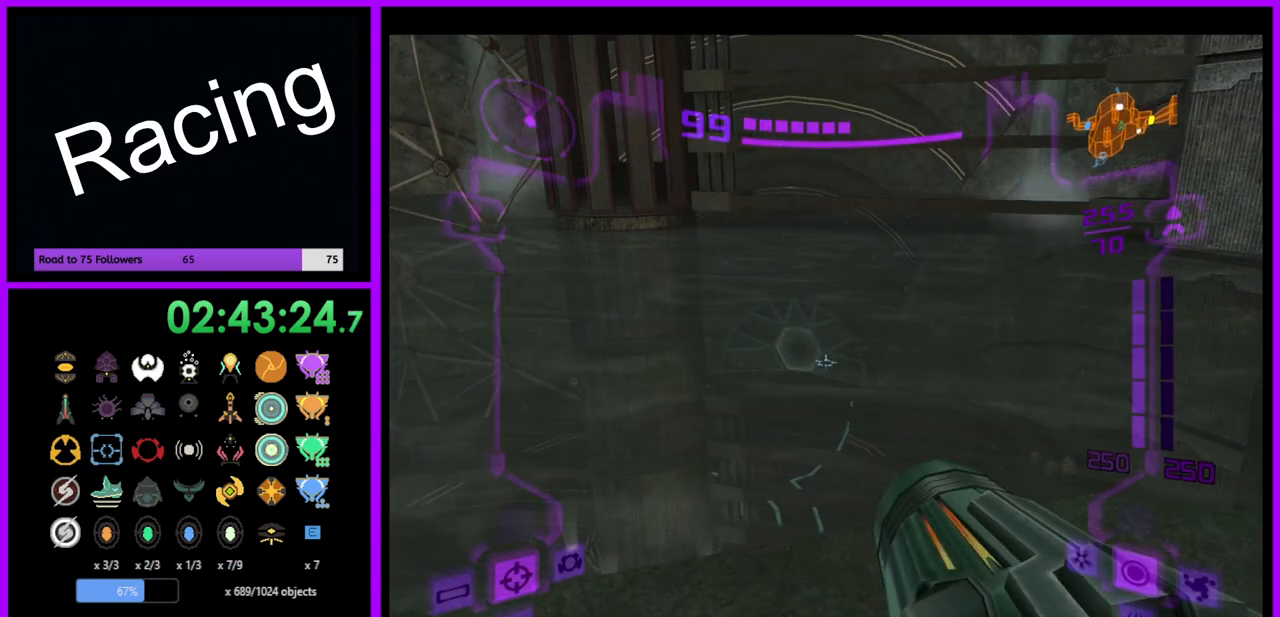
Gameplay with a controller (Nintendo layout); each line is a JSON object with the inputs held at the frame after it. "events" lists button and stick changes between this image and that frame as [ms after this image, input, new state], when the widget could be followed in between. Not read: L3 R3.
{"buttons": [], "left_stick": "center", "right_stick": "center", "events": [[17, "left_stick", "center"], [300, "Z", "down"], [400, "Z", "up"], [433, "L1", "up"]]}
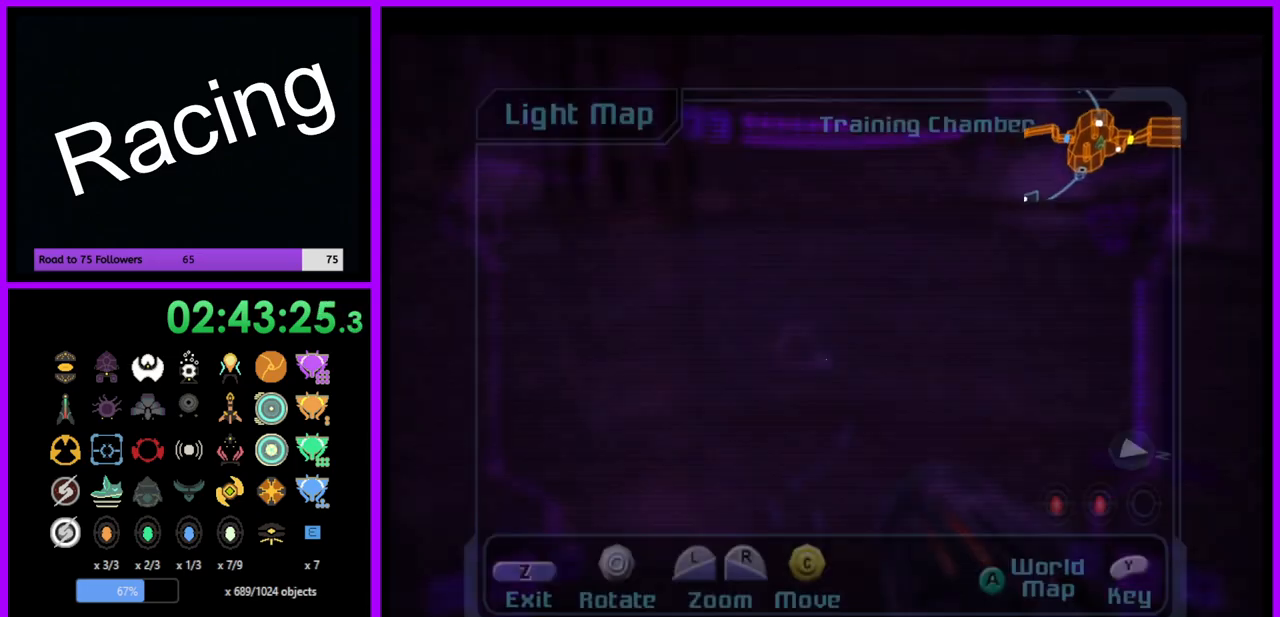
{"buttons": ["L1"], "left_stick": "center", "right_stick": "up", "events": [[417, "right_stick", "up"], [467, "L1", "down"]]}
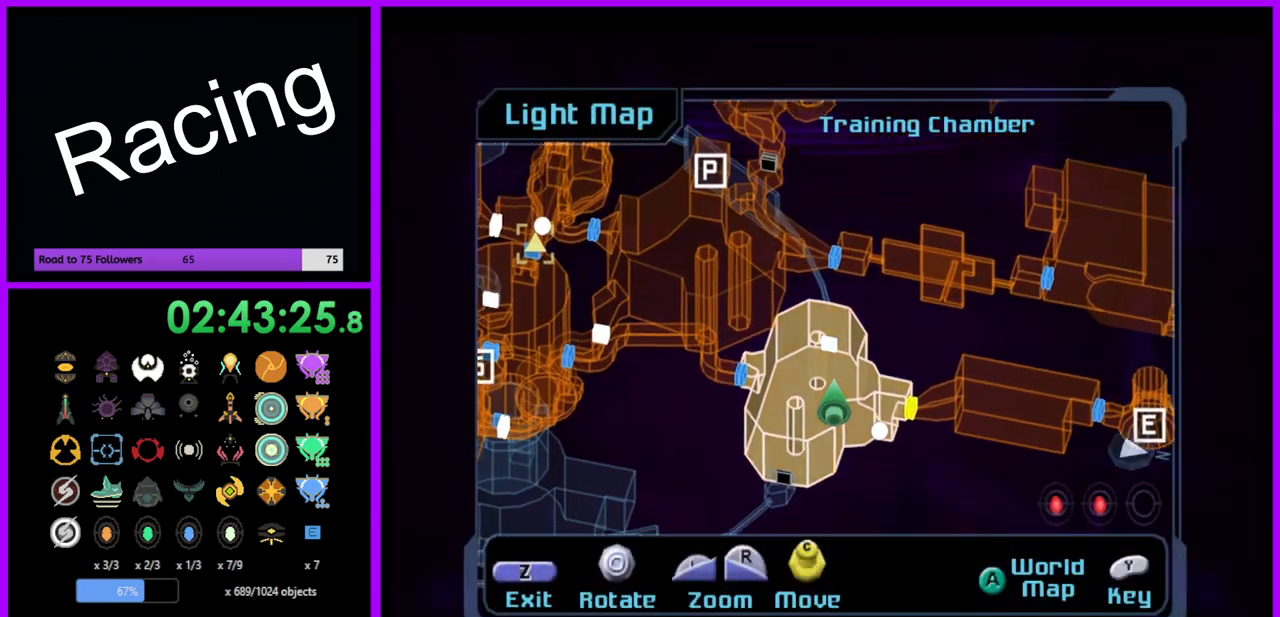
{"buttons": [], "left_stick": "center", "right_stick": "down-left", "events": [[100, "right_stick", "up-left"], [217, "L1", "up"], [417, "right_stick", "down-left"]]}
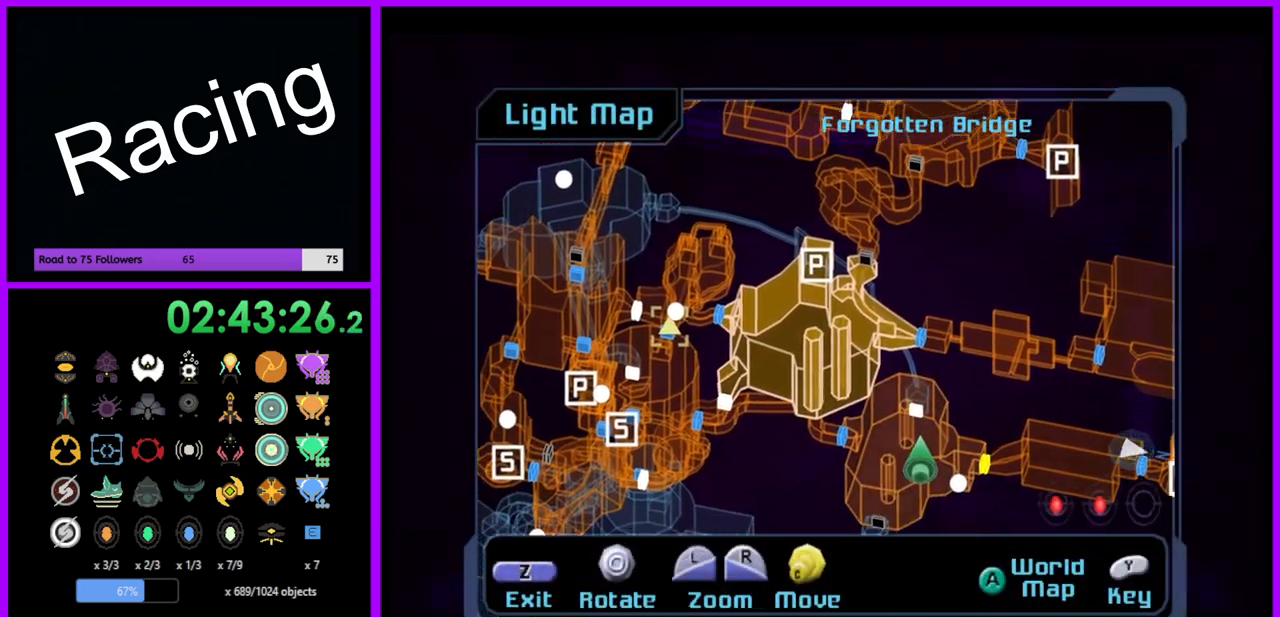
{"buttons": [], "left_stick": "center", "right_stick": "down", "events": [[350, "right_stick", "down"]]}
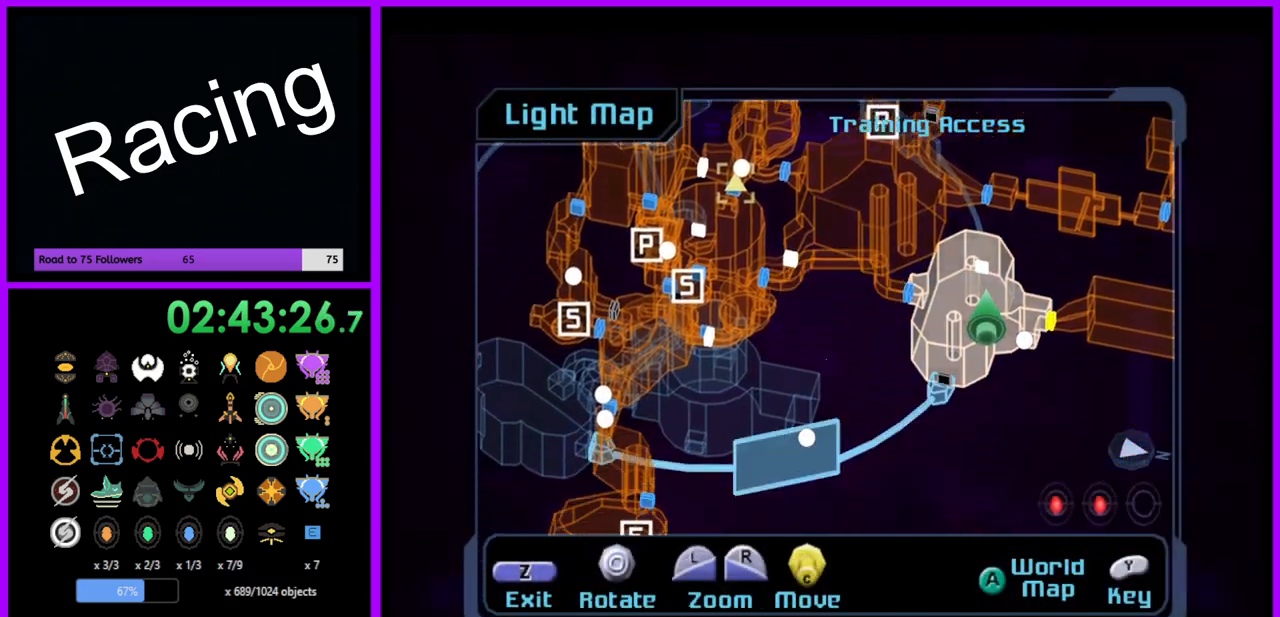
{"buttons": [], "left_stick": "left", "right_stick": "center", "events": [[200, "right_stick", "down-left"], [333, "right_stick", "center"], [467, "left_stick", "left"]]}
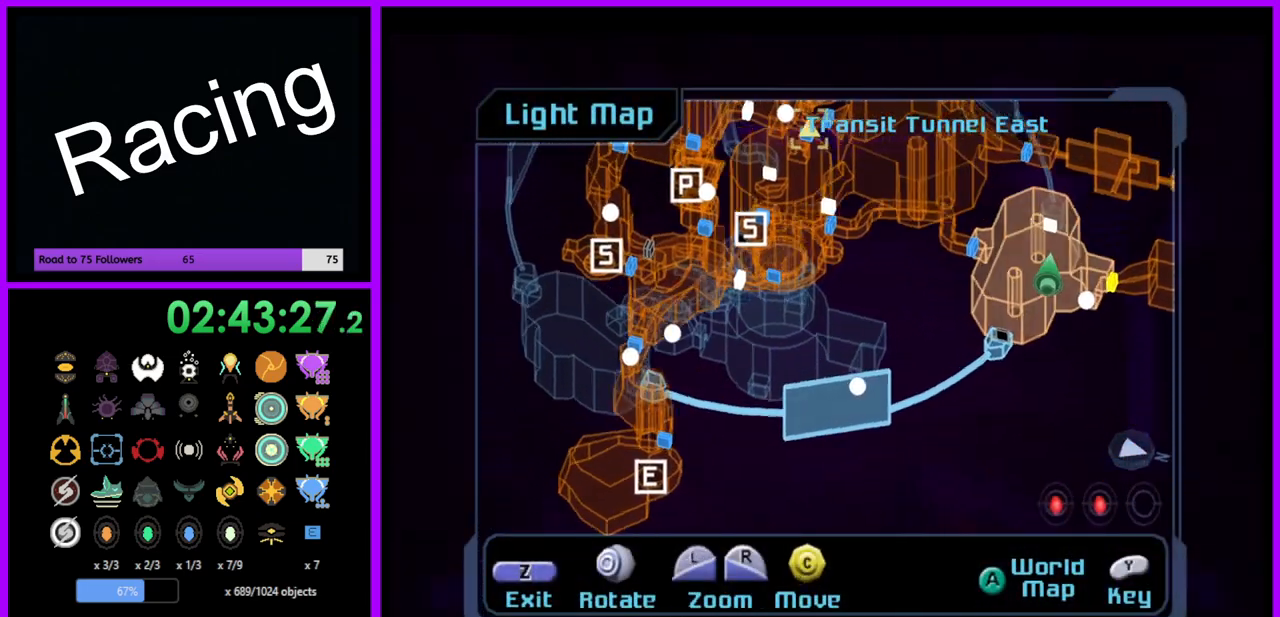
{"buttons": [], "left_stick": "up-left", "right_stick": "center", "events": [[417, "left_stick", "up-left"]]}
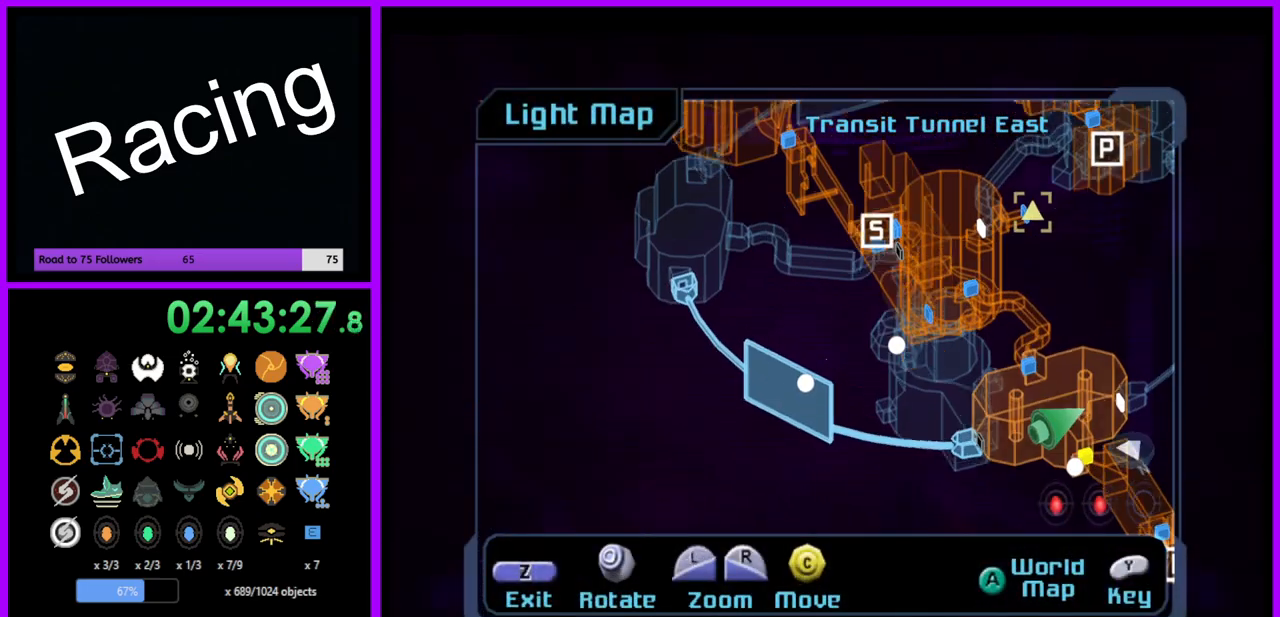
{"buttons": [], "left_stick": "center", "right_stick": "center", "events": [[167, "left_stick", "center"], [267, "left_stick", "left"], [367, "left_stick", "center"]]}
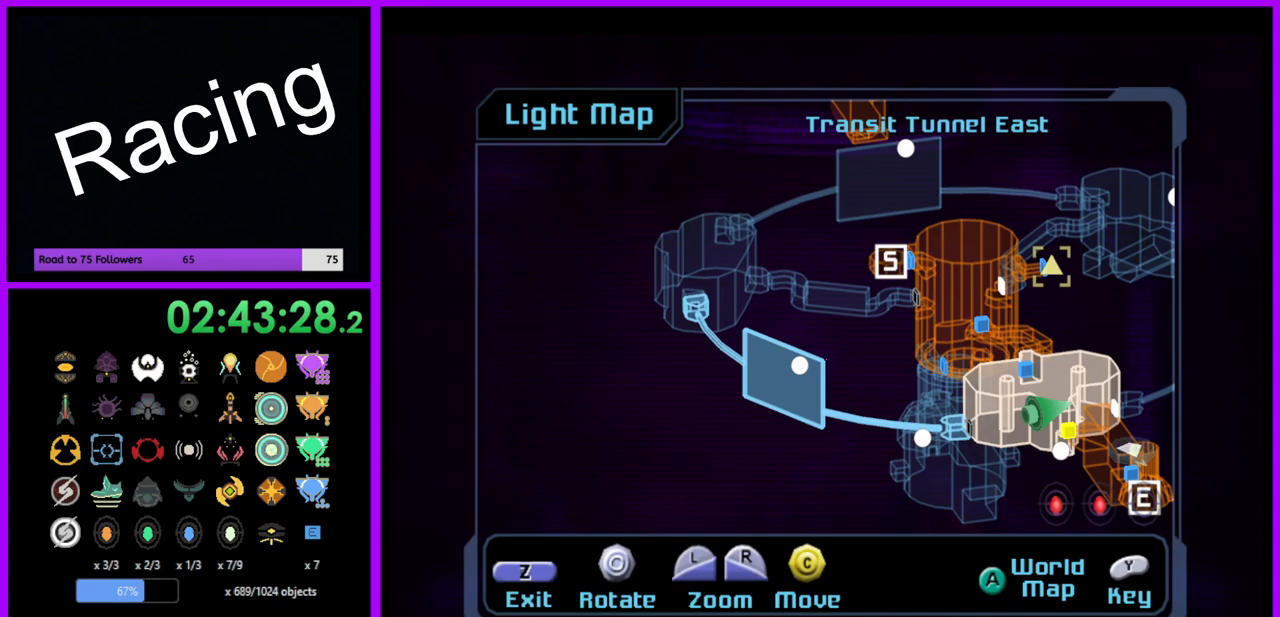
{"buttons": [], "left_stick": "up", "right_stick": "center", "events": [[117, "left_stick", "right"], [400, "left_stick", "center"], [483, "left_stick", "up"]]}
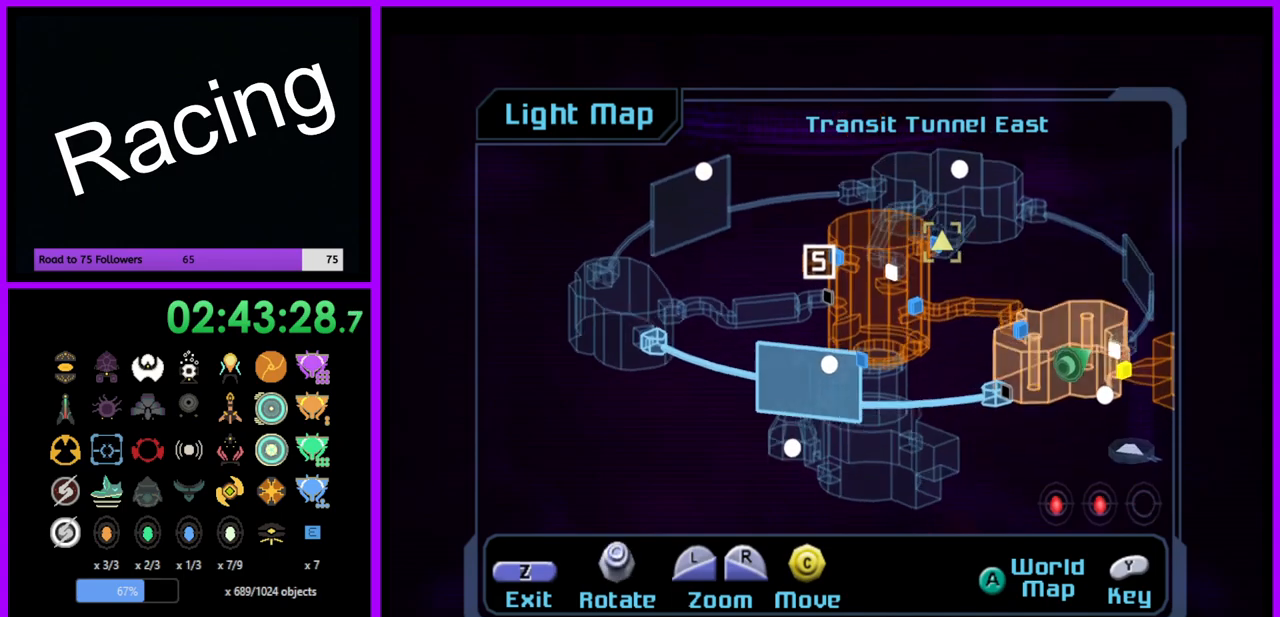
{"buttons": [], "left_stick": "center", "right_stick": "up-left", "events": [[83, "left_stick", "center"], [350, "left_stick", "down"], [433, "left_stick", "center"], [500, "right_stick", "up-left"]]}
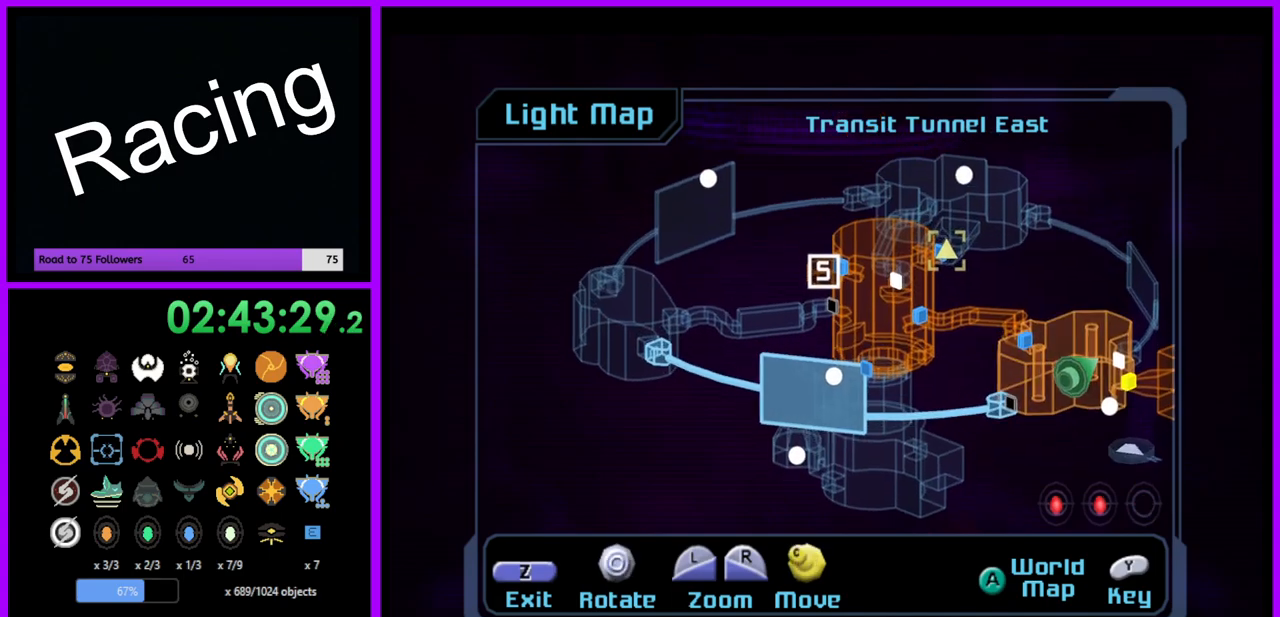
{"buttons": [], "left_stick": "center", "right_stick": "up-left", "events": []}
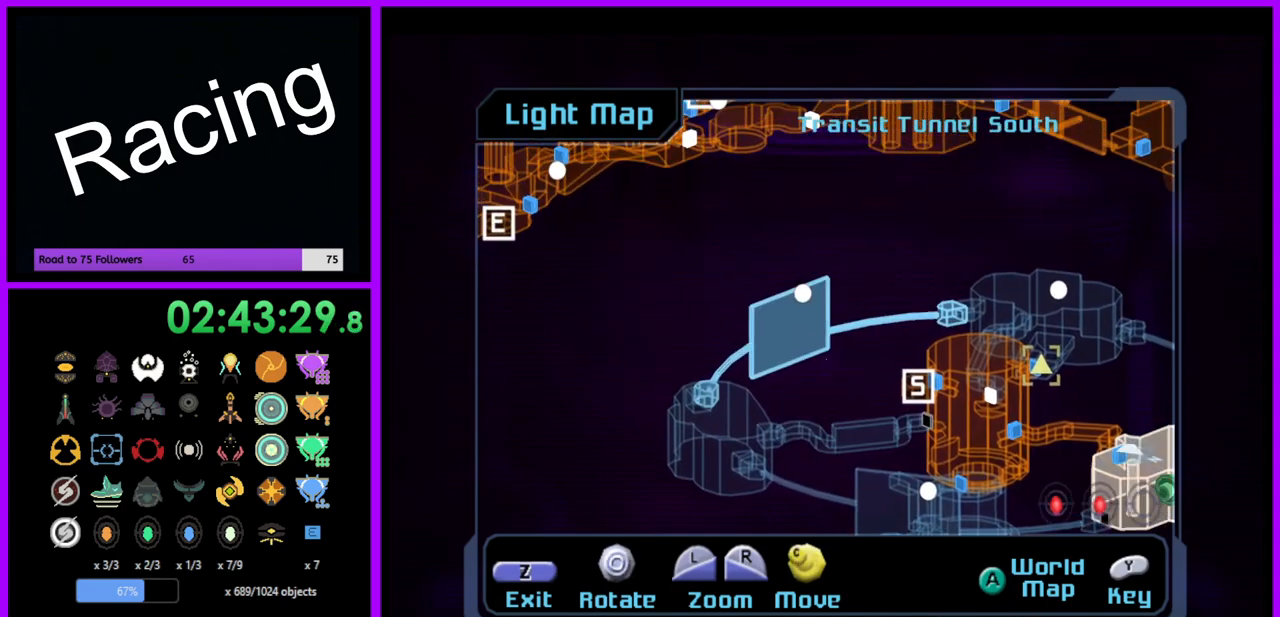
{"buttons": [], "left_stick": "left", "right_stick": "center", "events": [[183, "right_stick", "center"], [383, "left_stick", "left"]]}
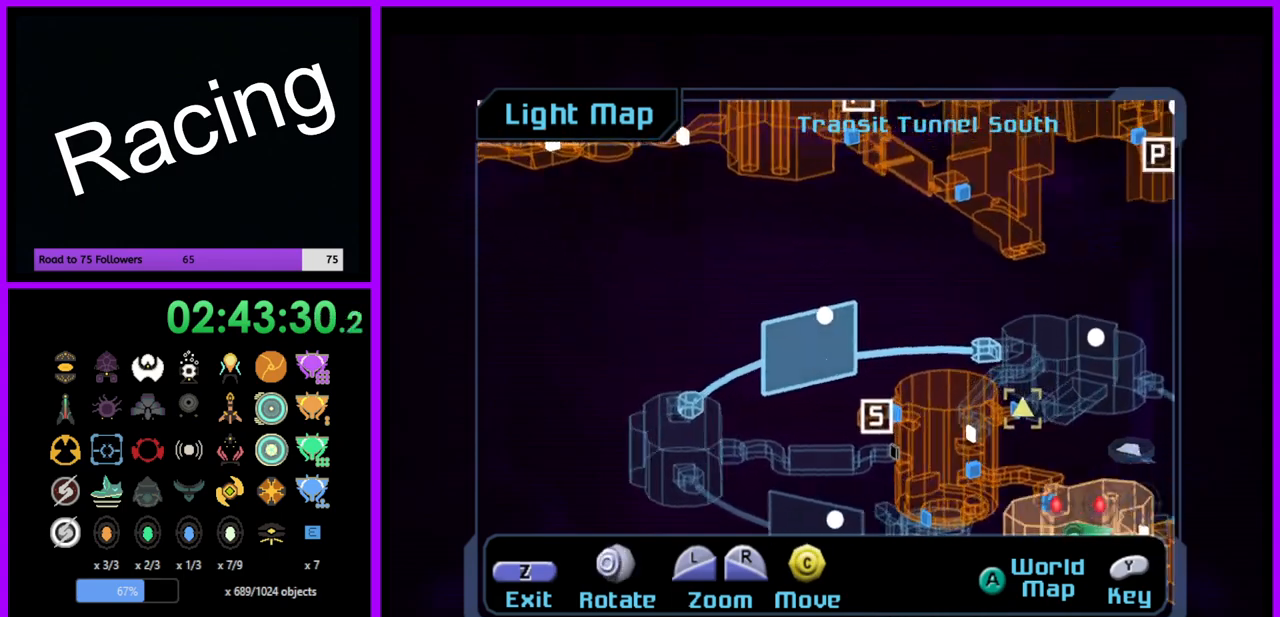
{"buttons": [], "left_stick": "center", "right_stick": "center", "events": [[83, "left_stick", "center"], [217, "left_stick", "right"], [483, "left_stick", "center"]]}
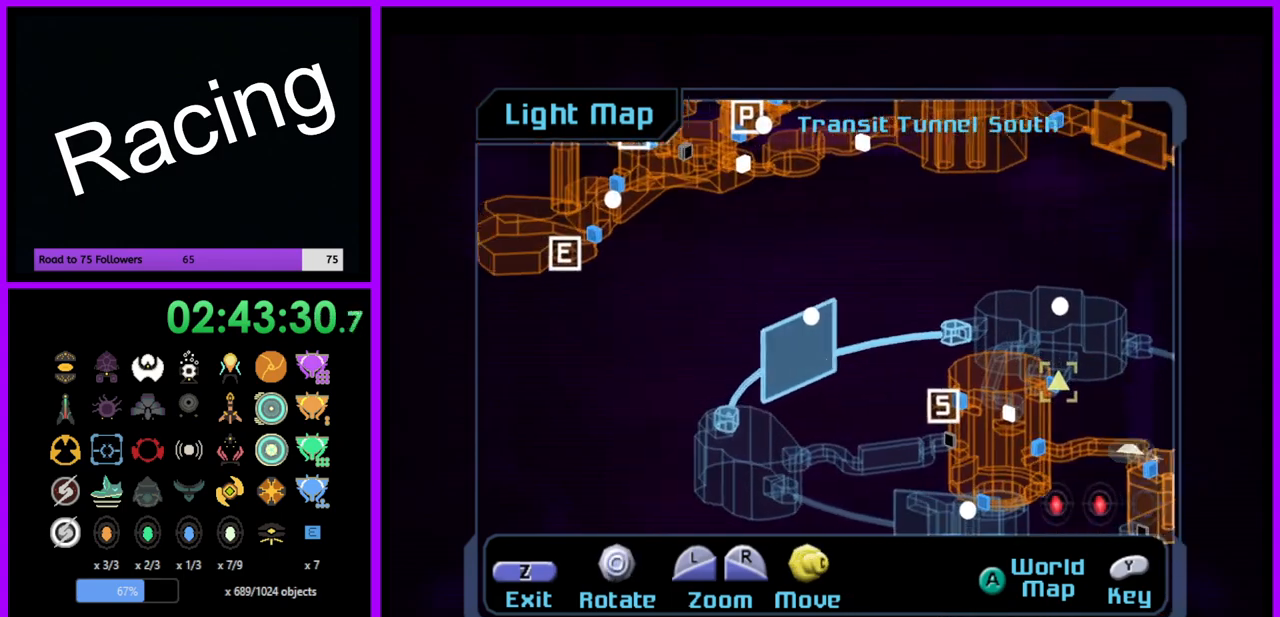
{"buttons": [], "left_stick": "center", "right_stick": "down-right", "events": [[17, "right_stick", "right"], [300, "right_stick", "down-right"]]}
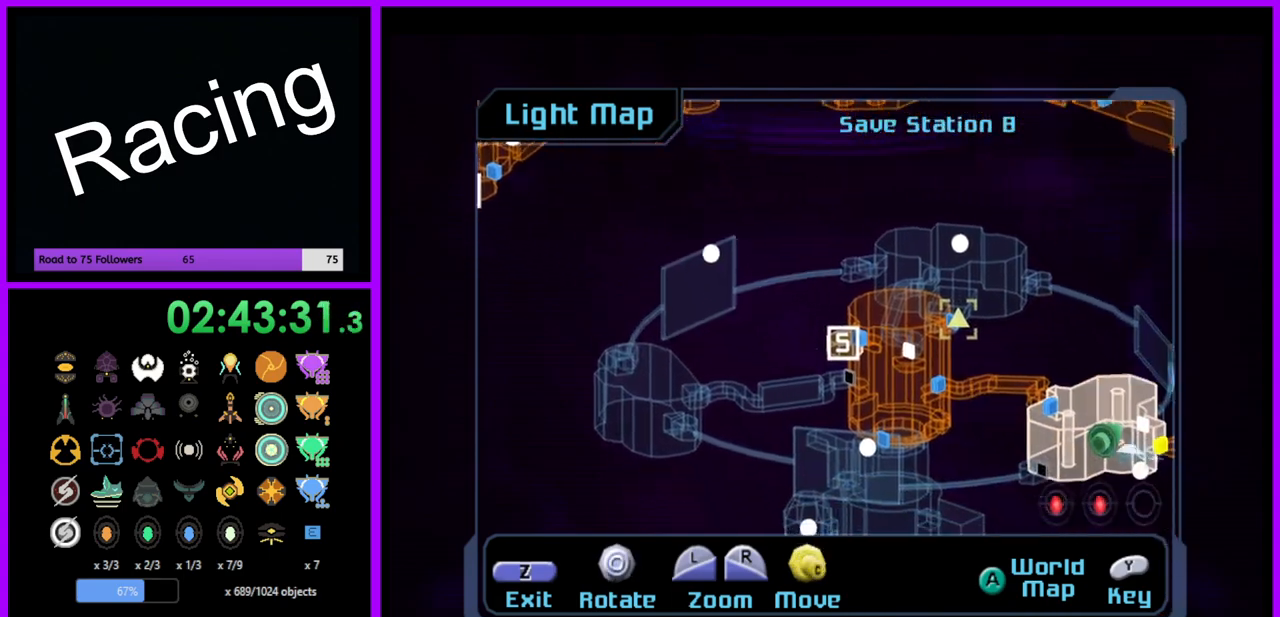
{"buttons": [], "left_stick": "center", "right_stick": "right", "events": [[83, "right_stick", "right"]]}
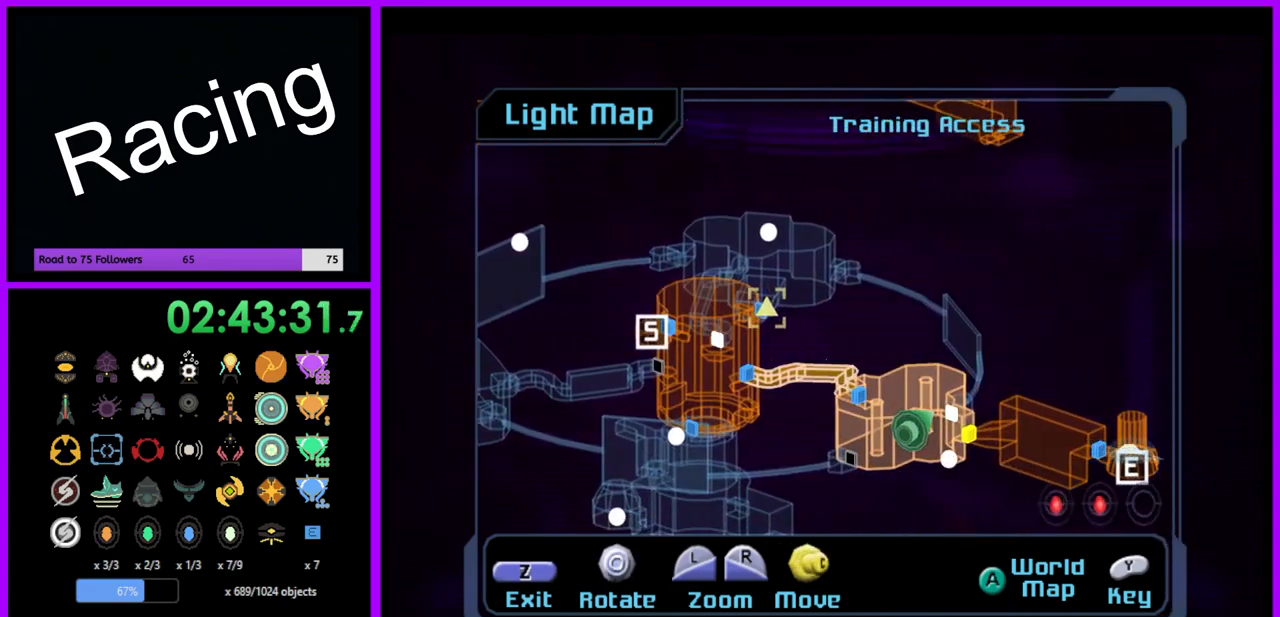
{"buttons": [], "left_stick": "center", "right_stick": "left", "events": [[133, "right_stick", "up-right"], [400, "right_stick", "center"], [483, "right_stick", "left"]]}
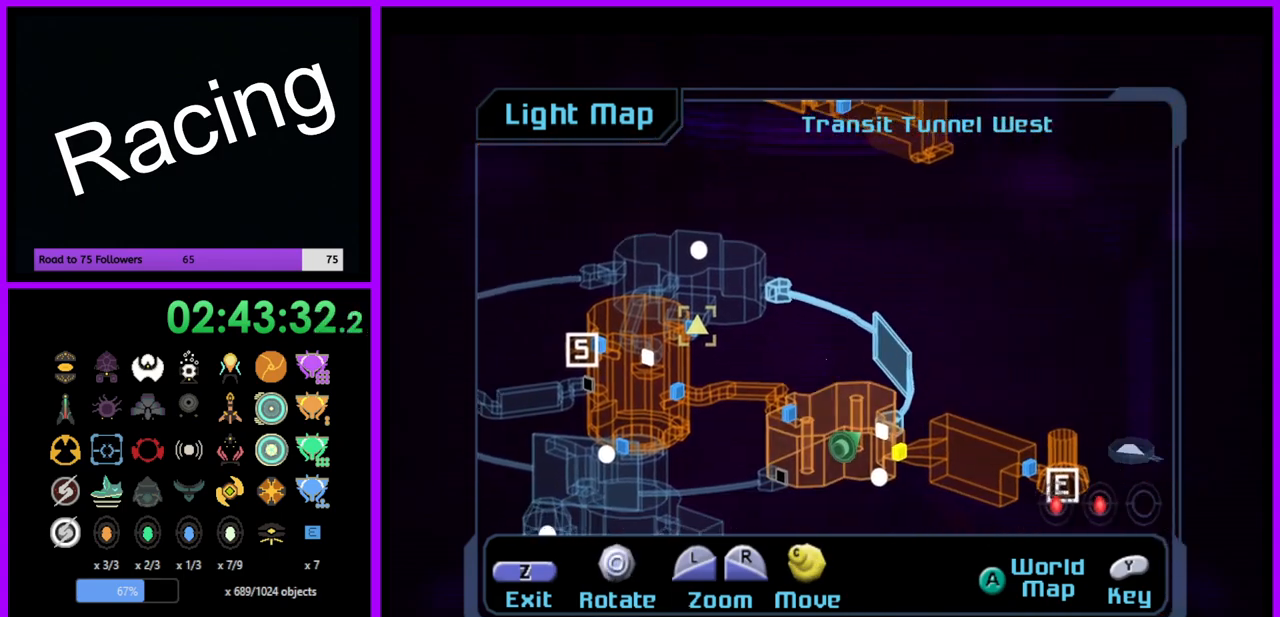
{"buttons": [], "left_stick": "center", "right_stick": "up", "events": [[283, "right_stick", "up-left"], [417, "right_stick", "up"]]}
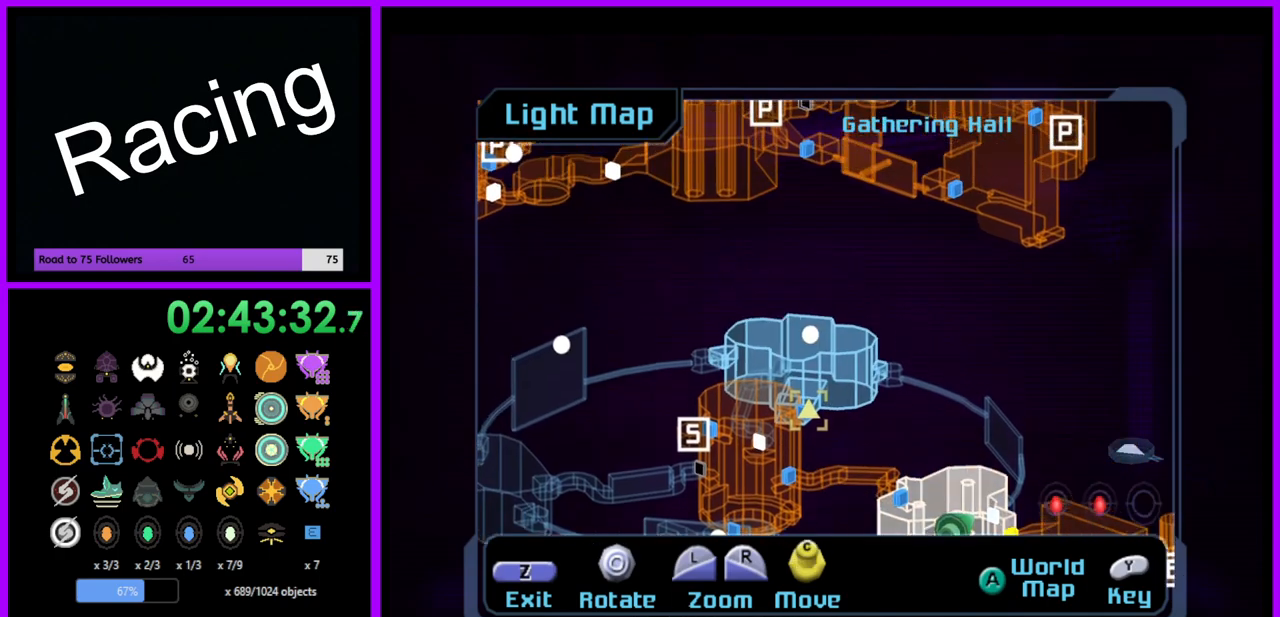
{"buttons": [], "left_stick": "left", "right_stick": "center", "events": [[33, "right_stick", "center"], [350, "left_stick", "left"]]}
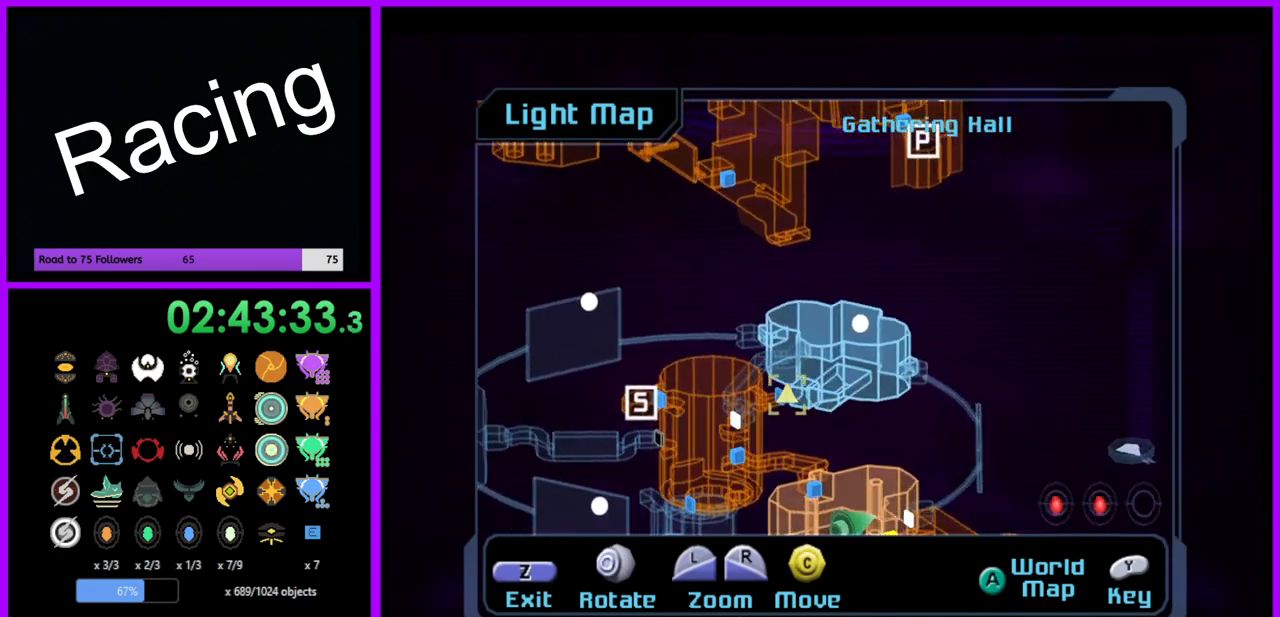
{"buttons": [], "left_stick": "left", "right_stick": "center", "events": [[167, "left_stick", "center"], [267, "left_stick", "up"], [467, "left_stick", "left"]]}
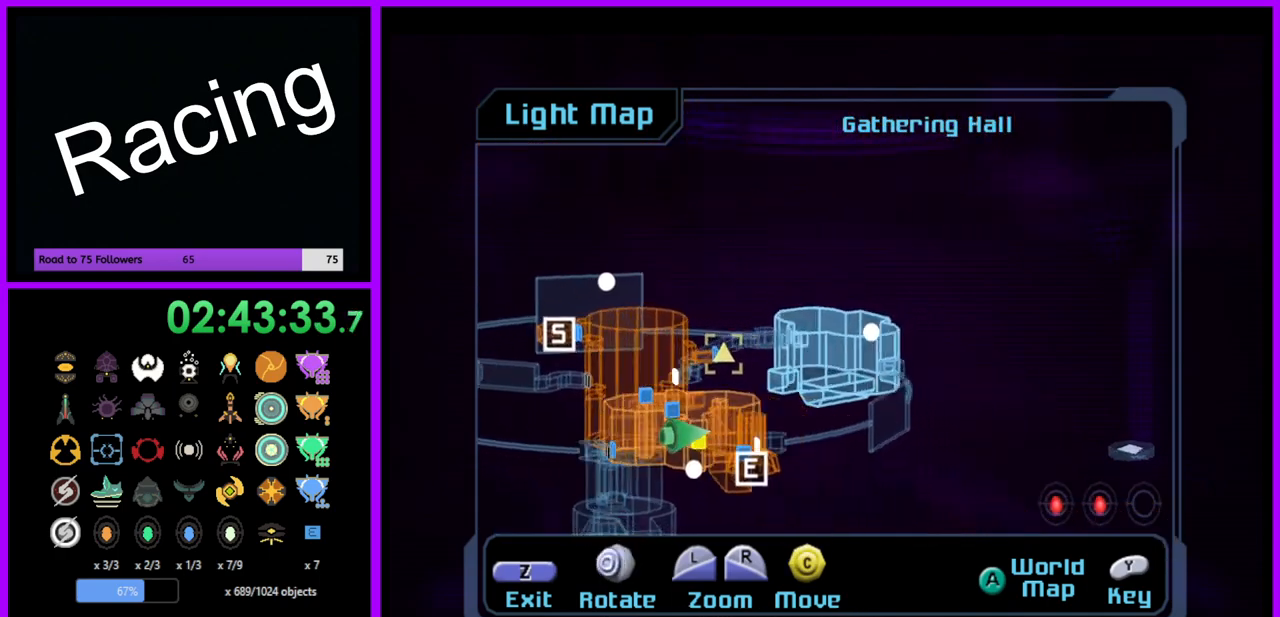
{"buttons": [], "left_stick": "left", "right_stick": "center", "events": []}
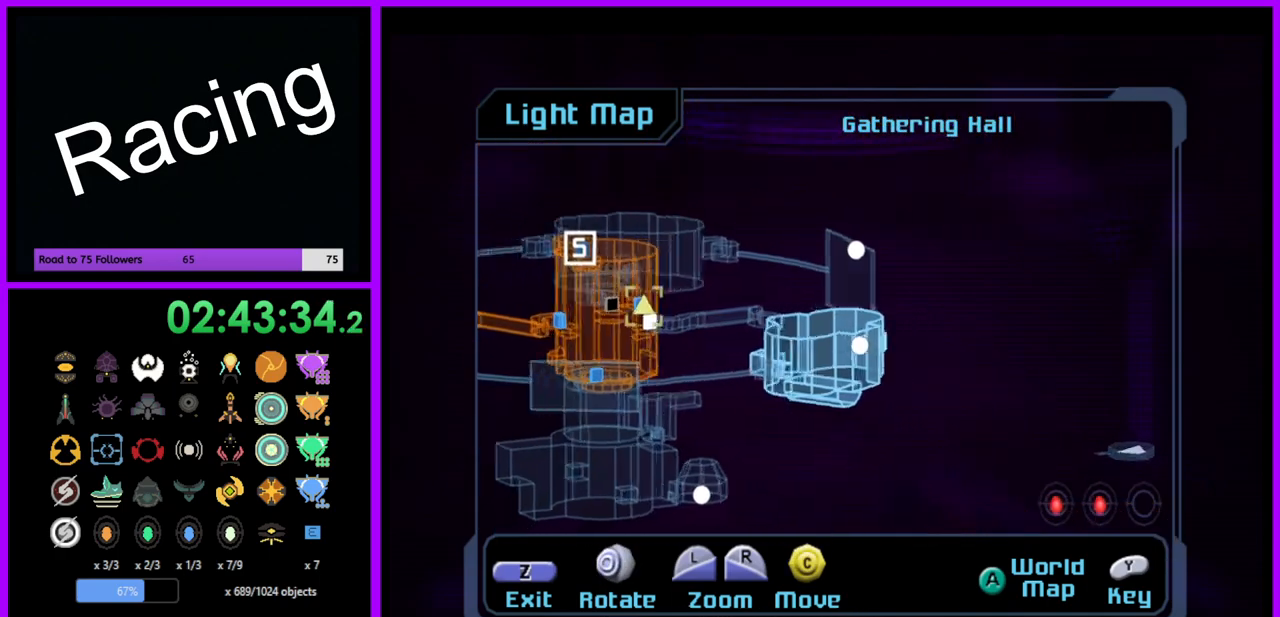
{"buttons": [], "left_stick": "center", "right_stick": "center", "events": [[167, "left_stick", "center"], [367, "left_stick", "down-right"], [450, "left_stick", "center"]]}
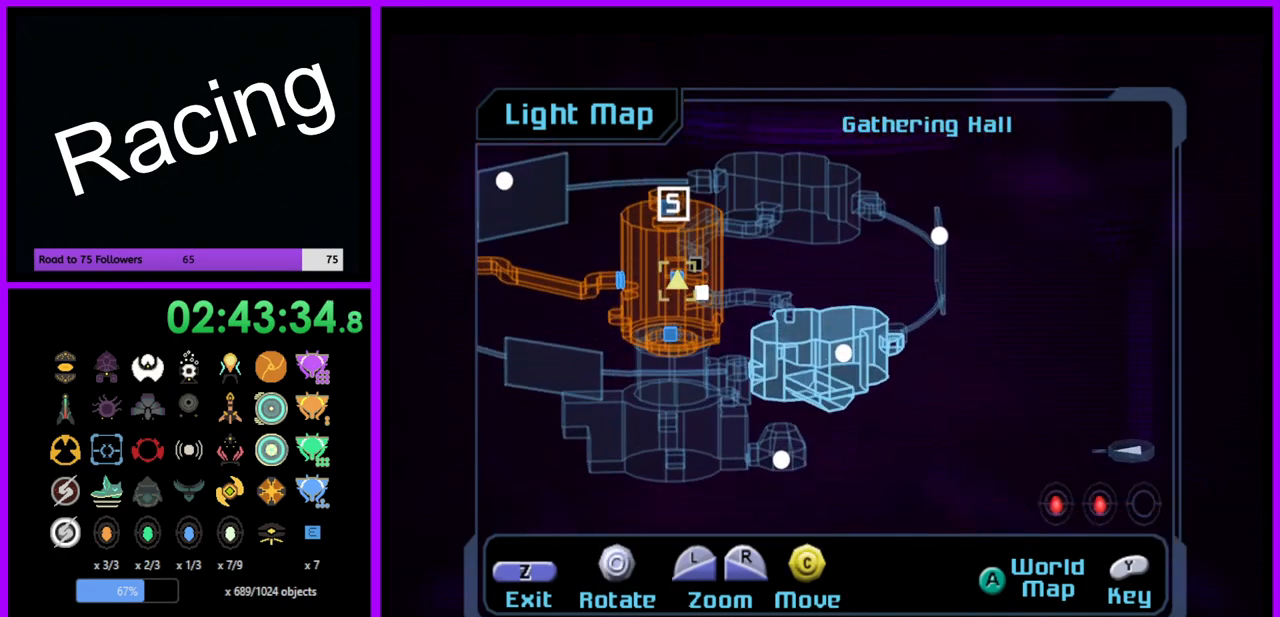
{"buttons": [], "left_stick": "right", "right_stick": "center", "events": [[250, "left_stick", "right"]]}
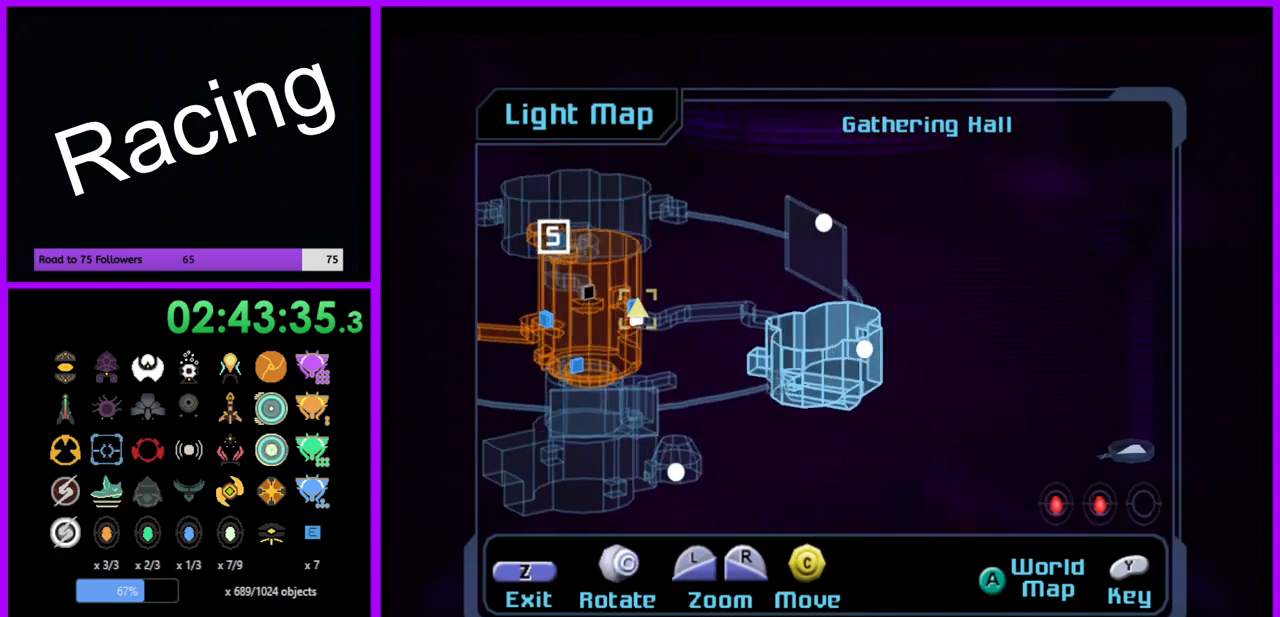
{"buttons": [], "left_stick": "center", "right_stick": "center", "events": [[417, "left_stick", "center"]]}
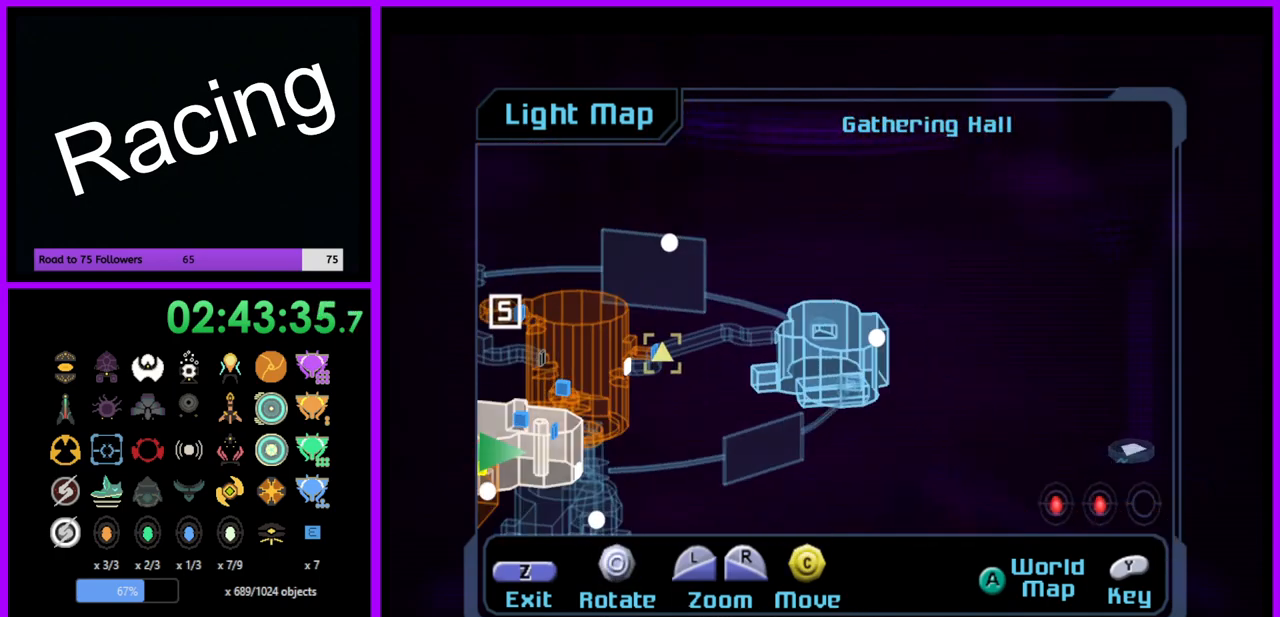
{"buttons": [], "left_stick": "center", "right_stick": "center", "events": [[183, "left_stick", "left"], [283, "left_stick", "center"], [317, "B", "down"], [450, "B", "up"]]}
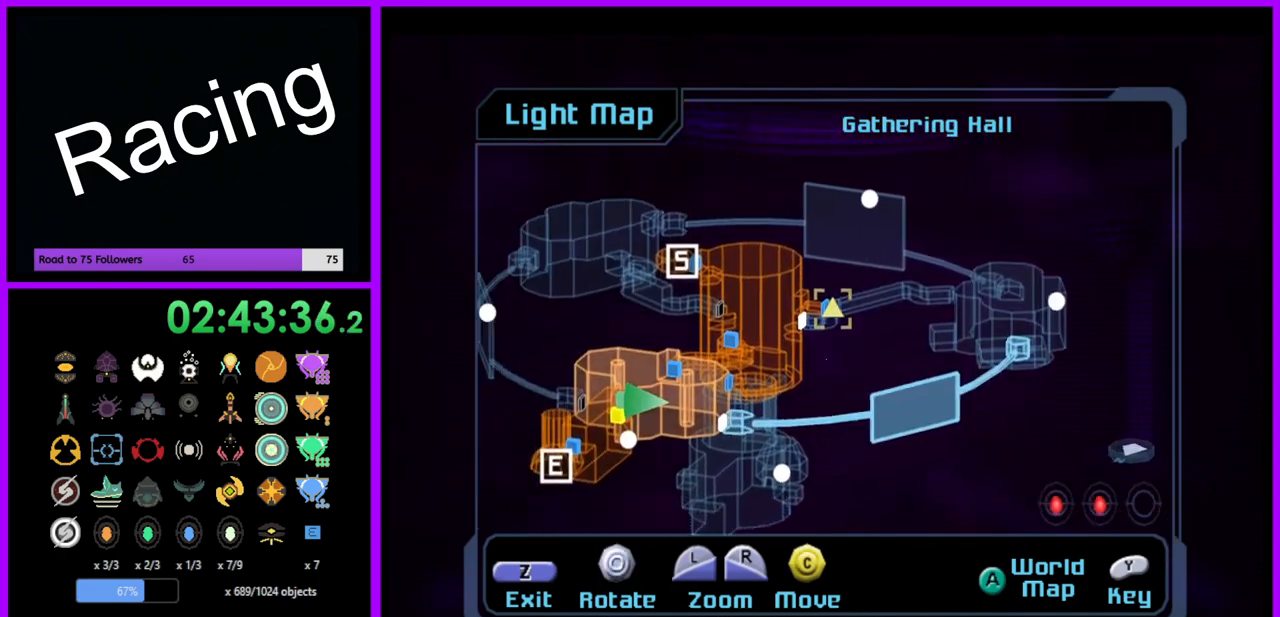
{"buttons": [], "left_stick": "center", "right_stick": "center", "events": []}
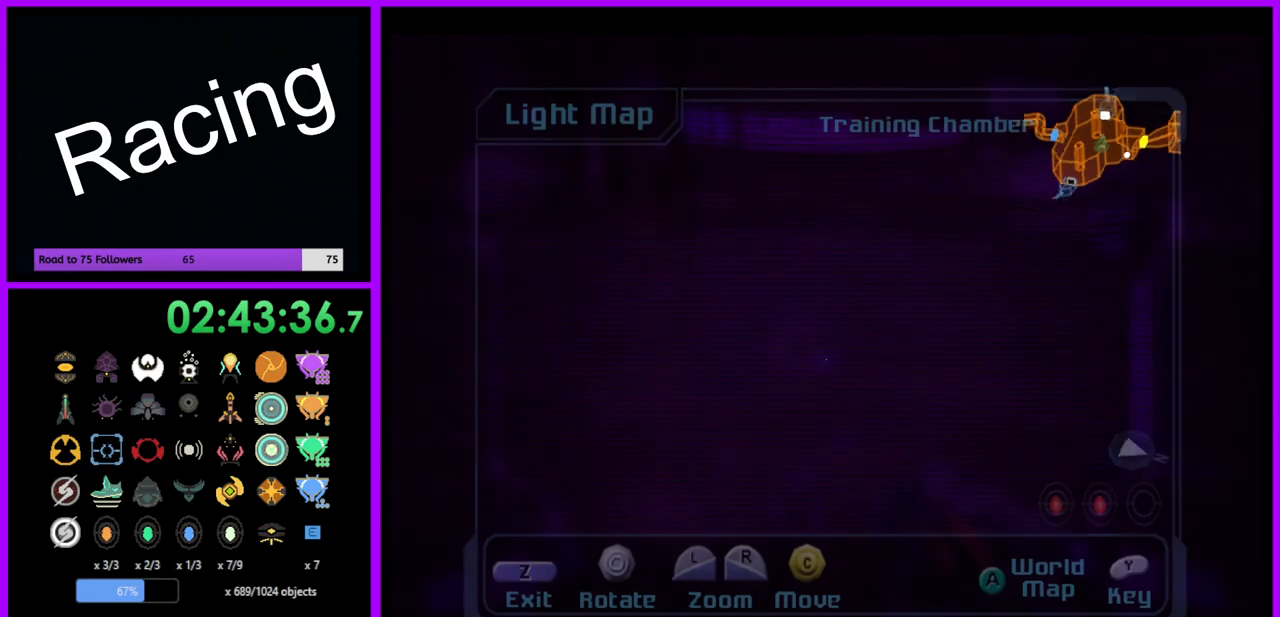
{"buttons": [], "left_stick": "center", "right_stick": "center", "events": []}
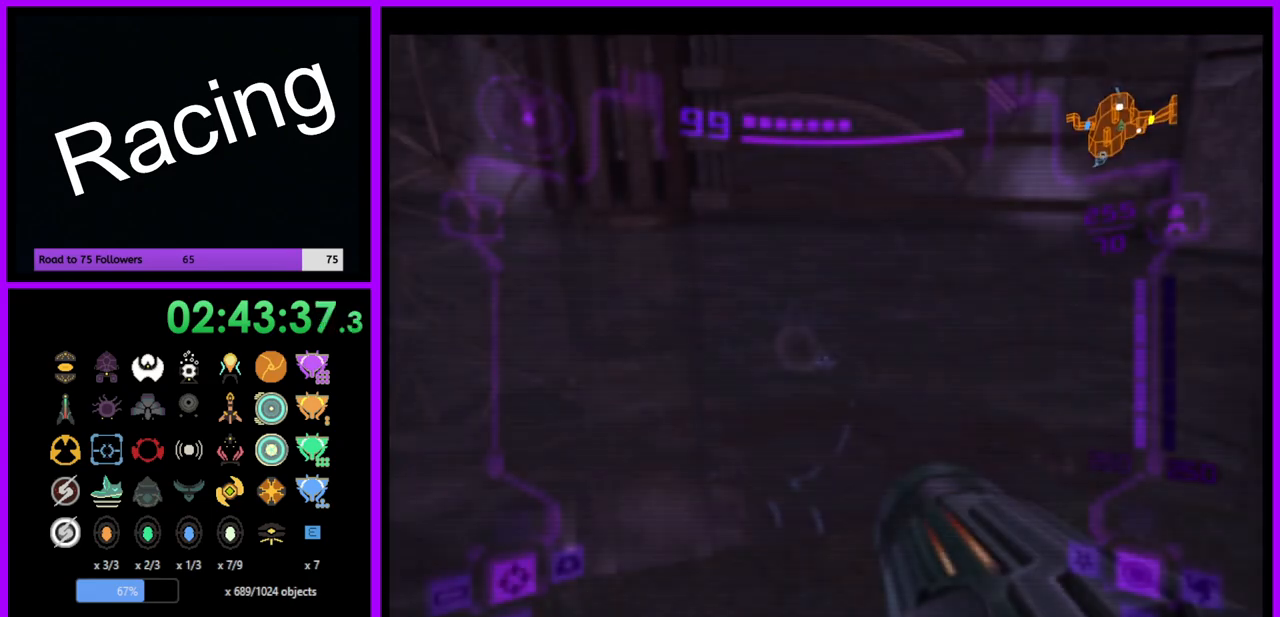
{"buttons": ["L1", "R1"], "left_stick": "up", "right_stick": "center", "events": [[83, "R1", "down"], [417, "left_stick", "up"], [450, "L1", "down"]]}
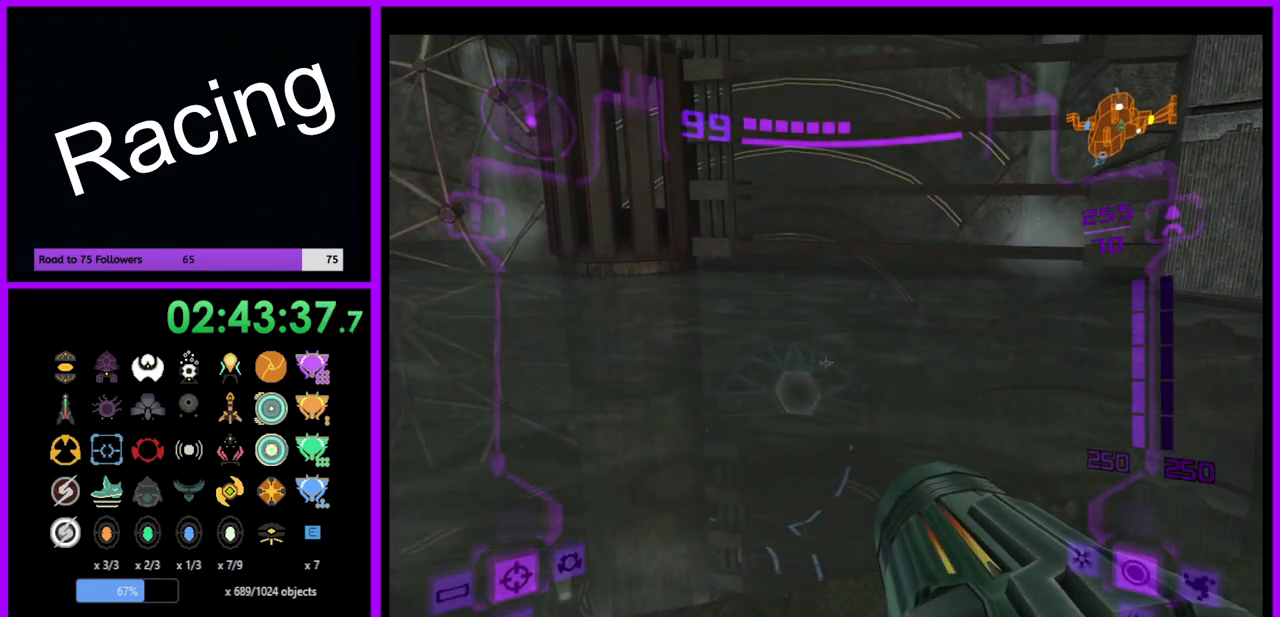
{"buttons": ["B", "L1"], "left_stick": "up-right", "right_stick": "center", "events": [[17, "R1", "up"], [167, "left_stick", "up-right"], [433, "B", "down"]]}
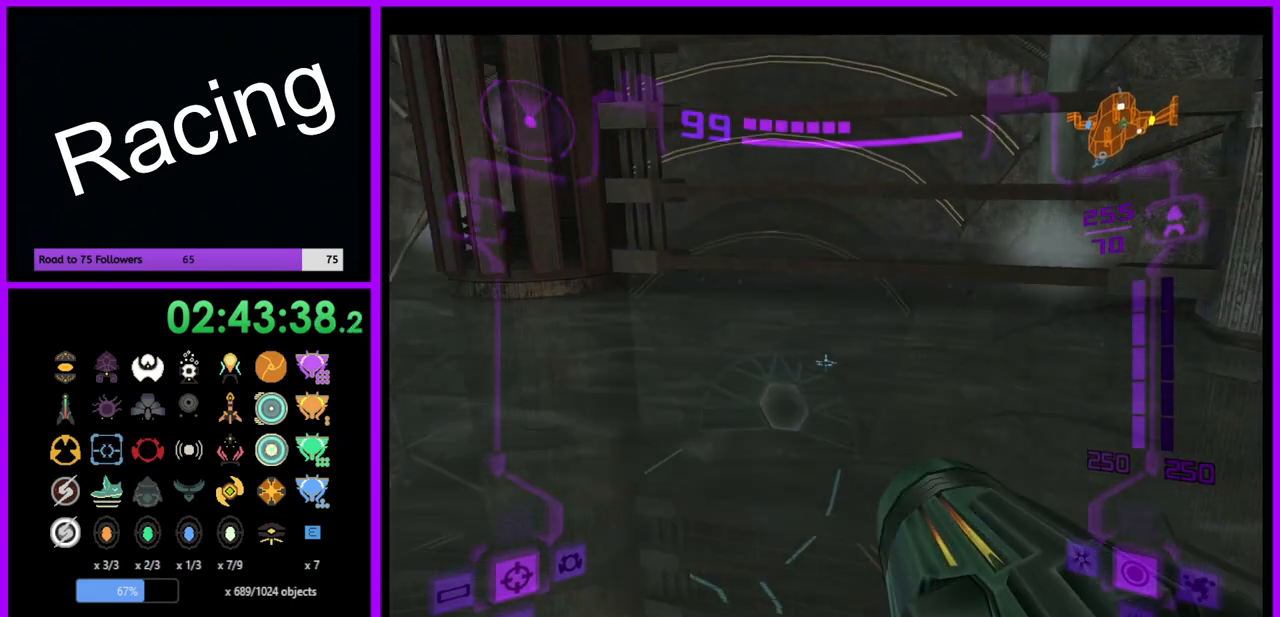
{"buttons": ["L1"], "left_stick": "up", "right_stick": "center", "events": [[83, "B", "up"], [333, "left_stick", "up"]]}
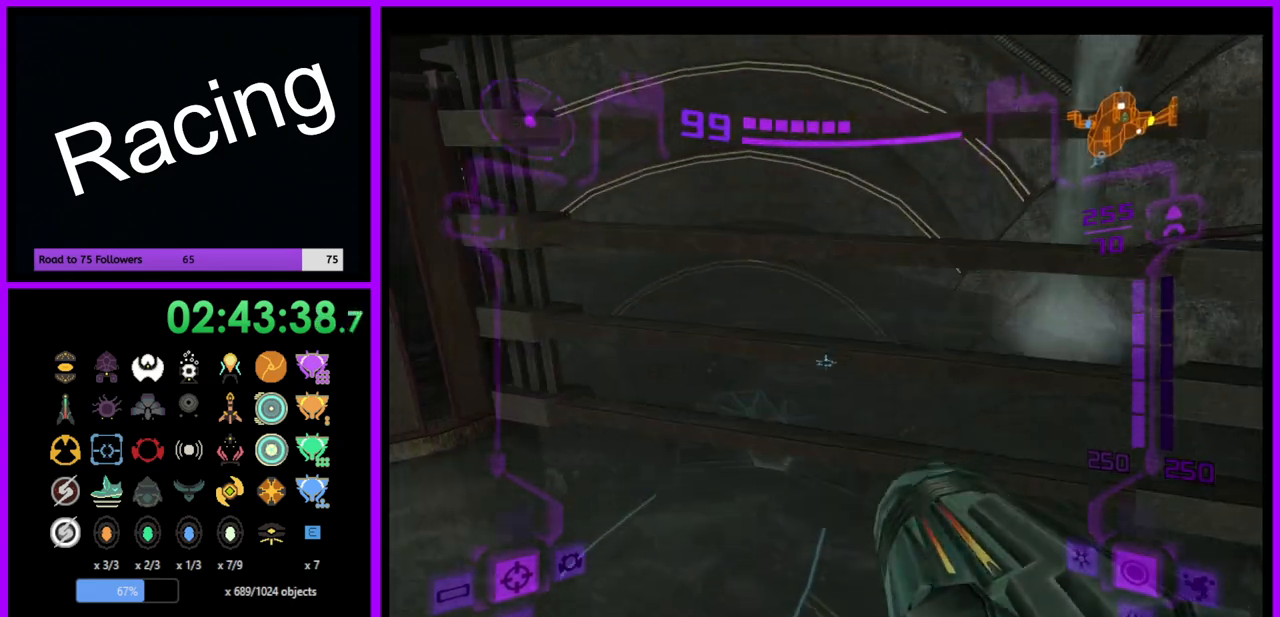
{"buttons": ["B", "L1"], "left_stick": "up", "right_stick": "center", "events": [[467, "B", "down"]]}
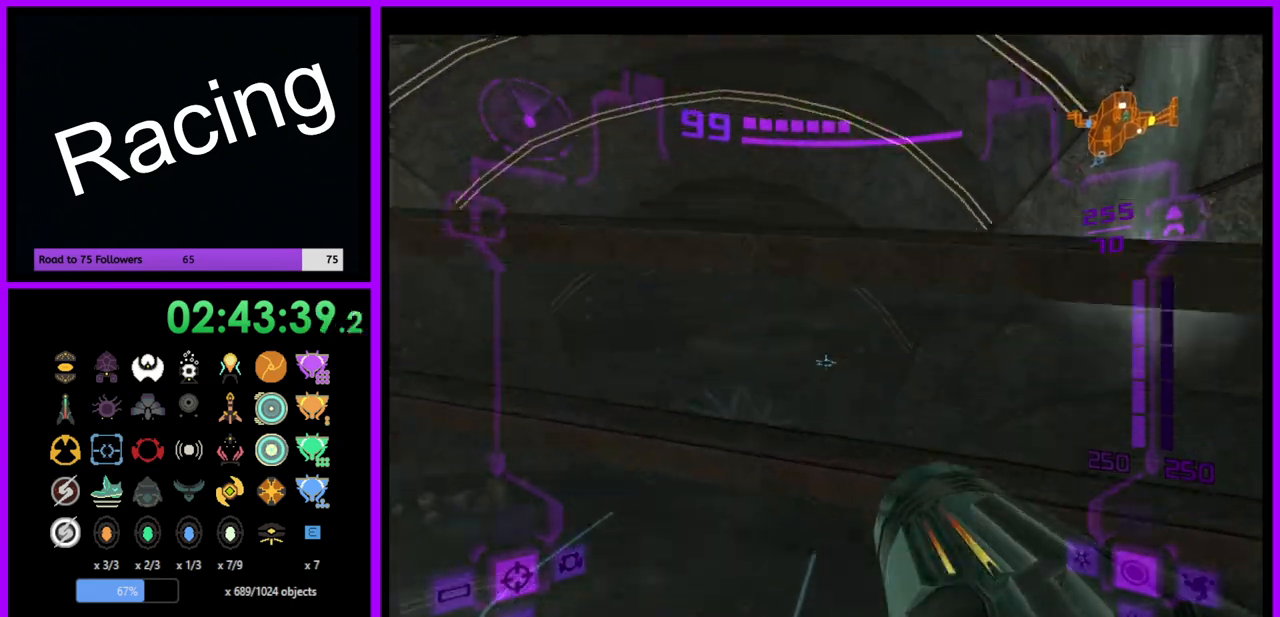
{"buttons": ["L1"], "left_stick": "up", "right_stick": "center", "events": [[83, "B", "up"]]}